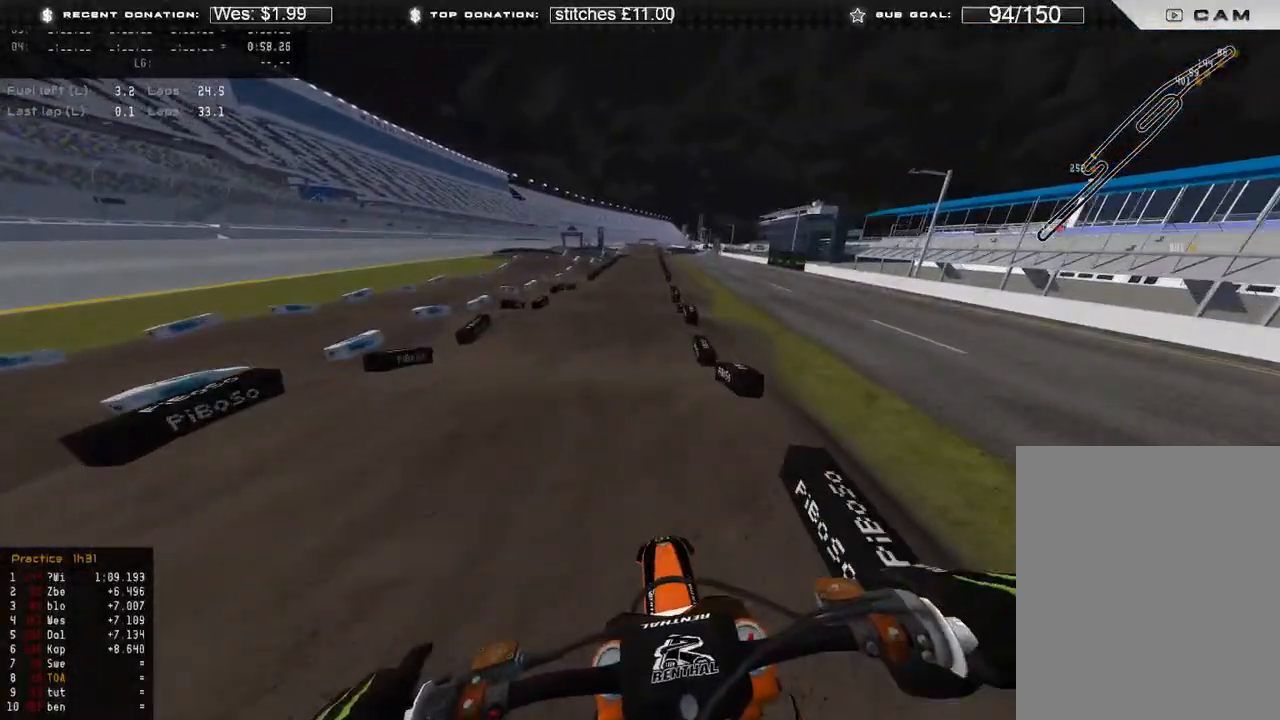
Gameplay with a controller (Xbox layout); each line is a JSON object with the inputs held at the frame after it. "events" lists button and stick changes between this image and that frame as [ms after this image, input, new state], when the widget could be followed in between.
{"buttons": ["R2"], "left_stick": "center", "right_stick": "up", "events": [[67, "R3", "down"], [83, "L1", "up"], [200, "R3", "up"], [333, "right_stick", "center"], [383, "right_stick", "up"]]}
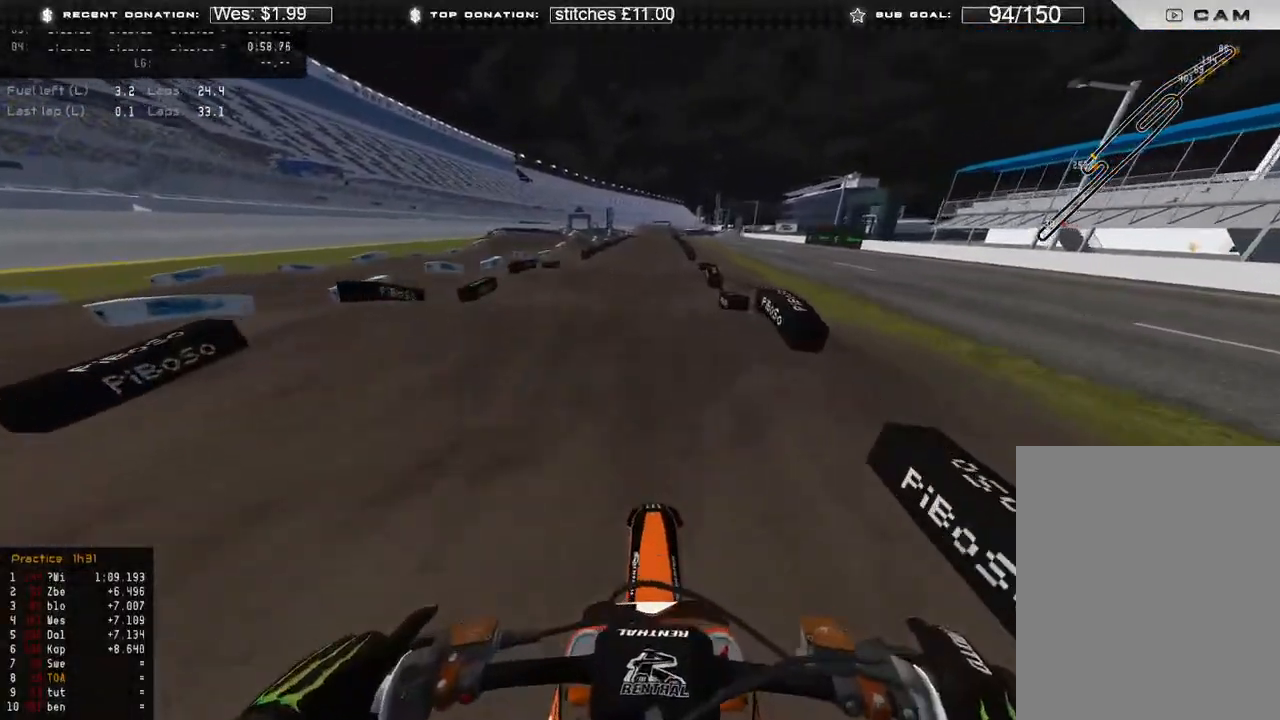
{"buttons": ["R2"], "left_stick": "up", "right_stick": "down-right", "events": [[100, "R3", "down"], [100, "right_stick", "center"], [167, "right_stick", "down-right"], [200, "R3", "up"], [233, "R2", "up"], [283, "left_stick", "up"], [300, "R3", "down"], [417, "R2", "down"], [417, "R3", "up"]]}
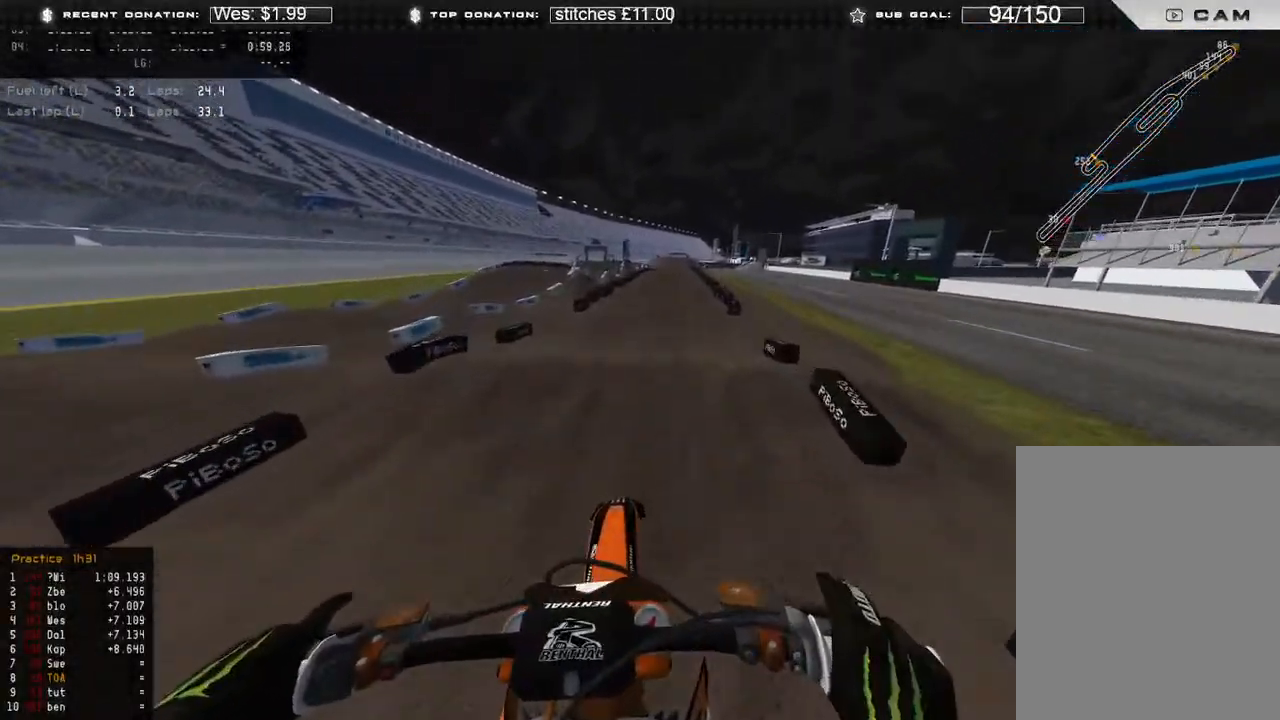
{"buttons": ["R2"], "left_stick": "center", "right_stick": "up", "events": [[33, "right_stick", "center"], [200, "right_stick", "up"], [333, "left_stick", "center"]]}
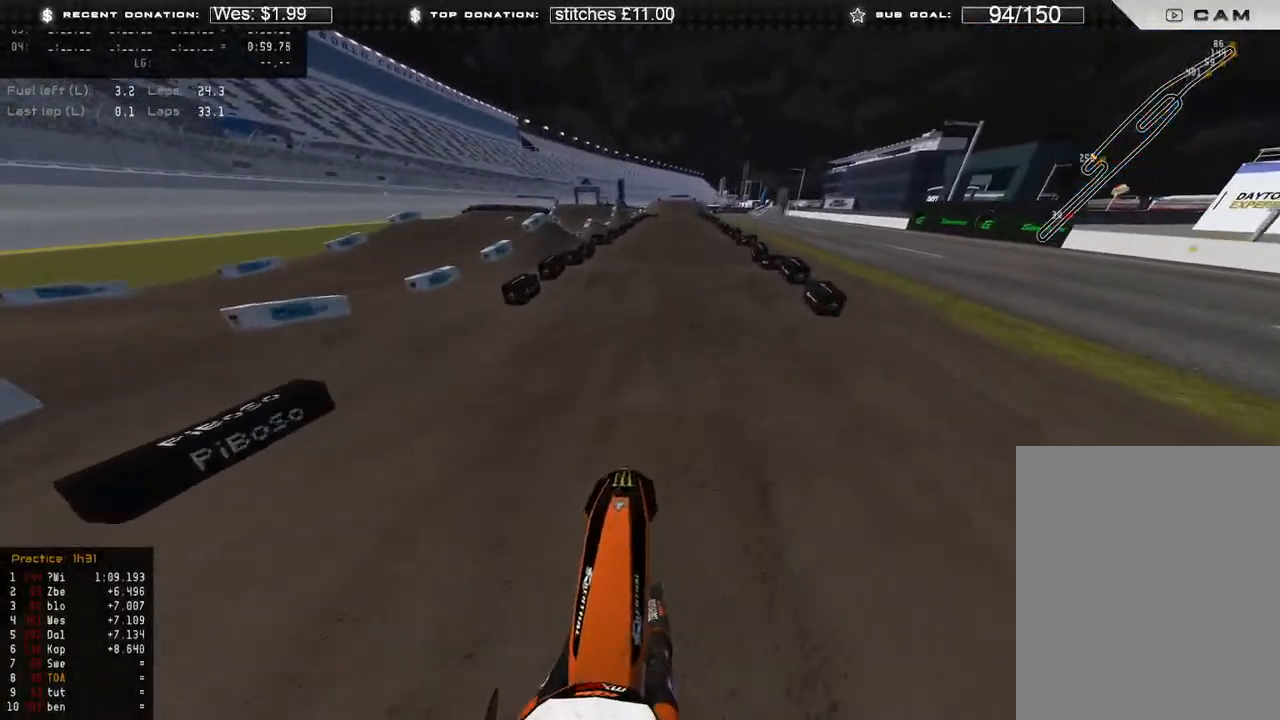
{"buttons": ["R2"], "left_stick": "up-right", "right_stick": "up", "events": [[117, "right_stick", "center"], [267, "R3", "down"], [267, "left_stick", "up-right"], [317, "right_stick", "up"], [350, "R3", "up"]]}
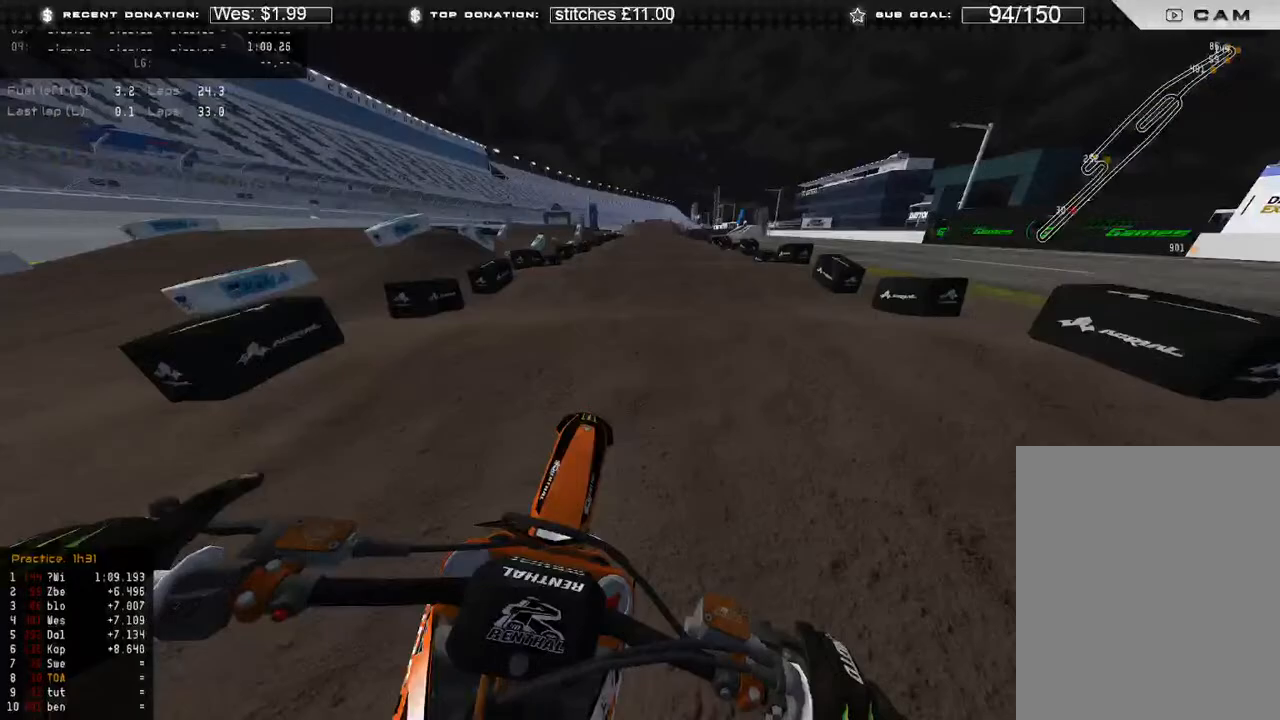
{"buttons": ["R2"], "left_stick": "up", "right_stick": "down", "events": [[100, "R3", "down"], [133, "right_stick", "down-left"], [183, "R3", "up"], [233, "right_stick", "down"], [267, "left_stick", "up"], [367, "B", "down"], [450, "B", "up"]]}
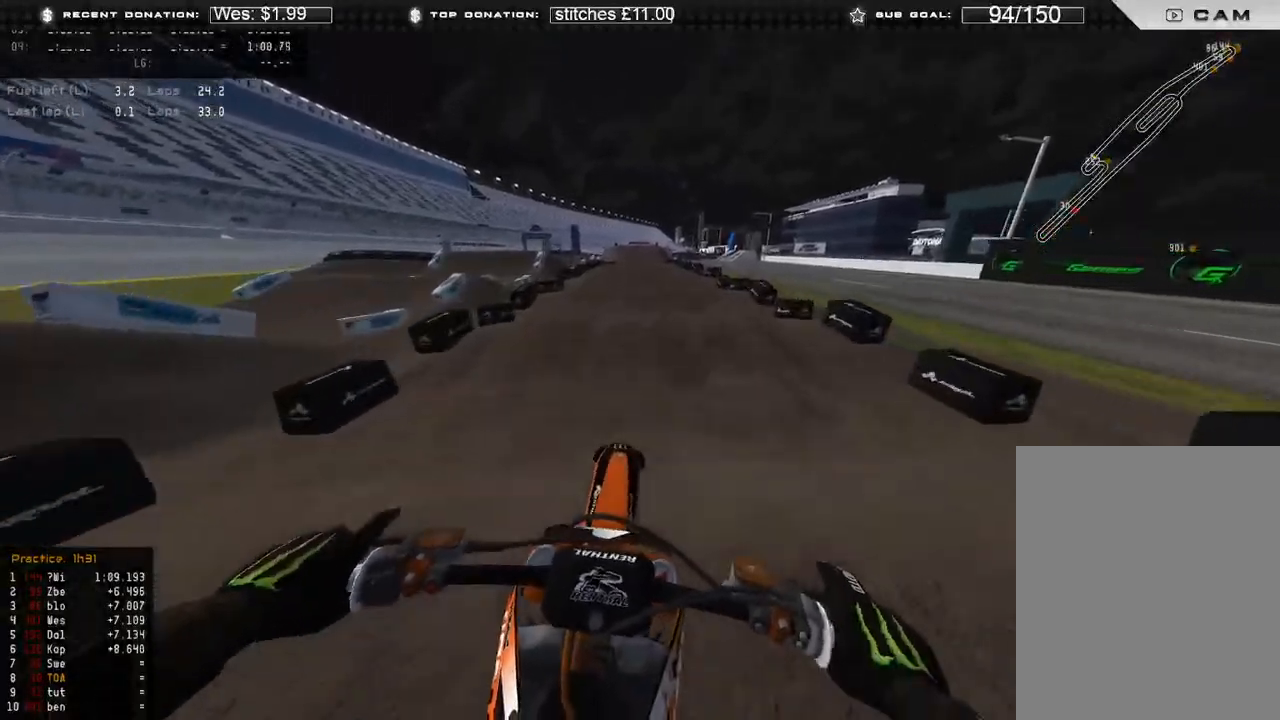
{"buttons": ["R2"], "left_stick": "center", "right_stick": "down", "events": [[367, "left_stick", "center"]]}
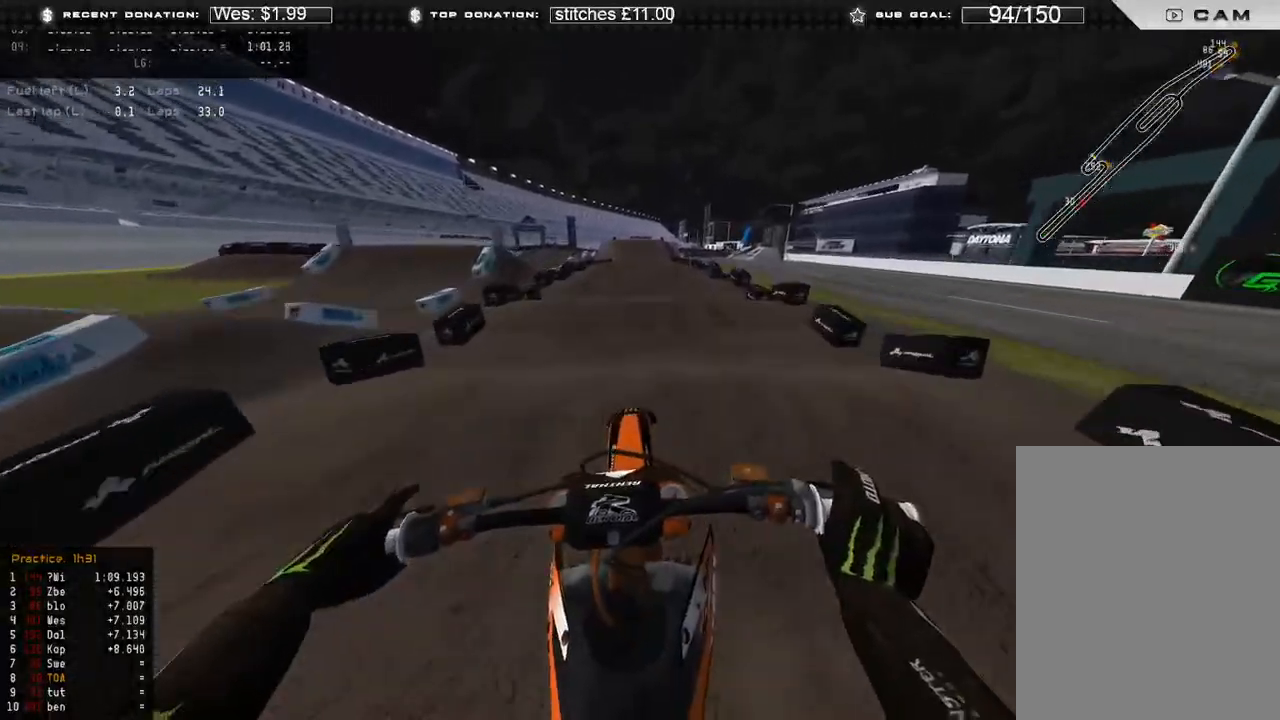
{"buttons": ["R2"], "left_stick": "center", "right_stick": "down", "events": []}
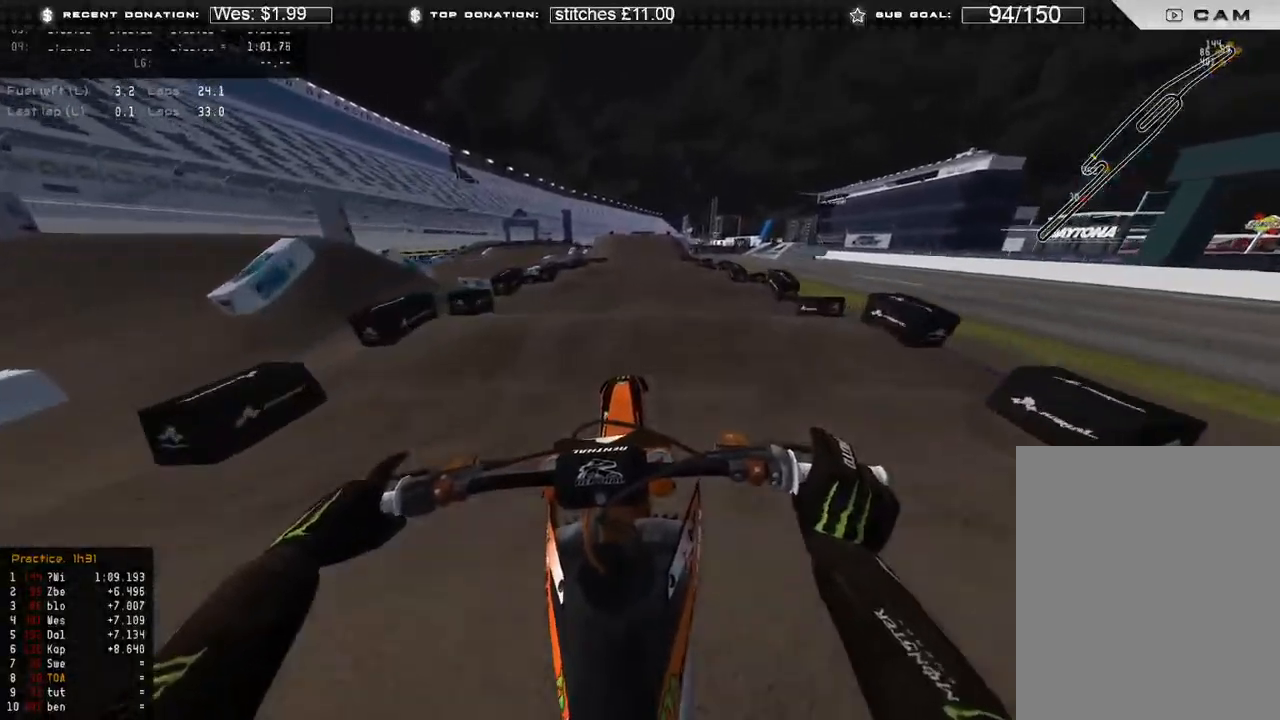
{"buttons": ["R2"], "left_stick": "center", "right_stick": "down", "events": []}
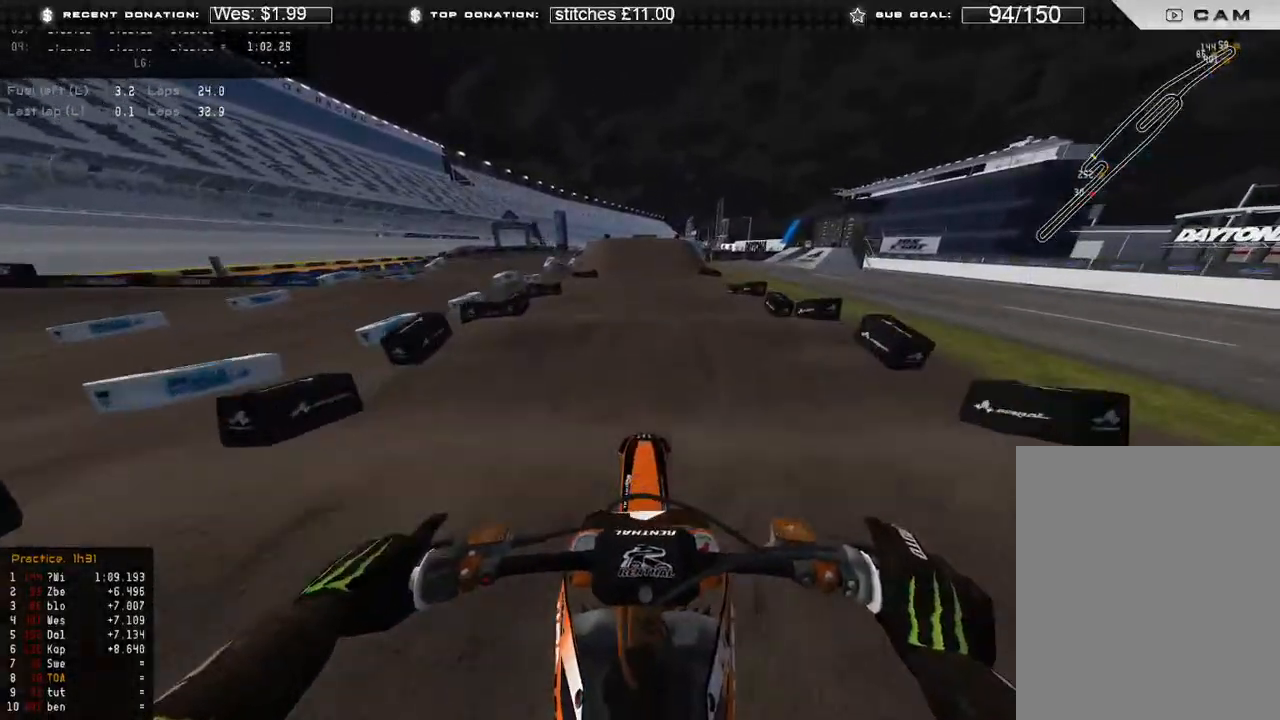
{"buttons": ["R2"], "left_stick": "center", "right_stick": "down", "events": []}
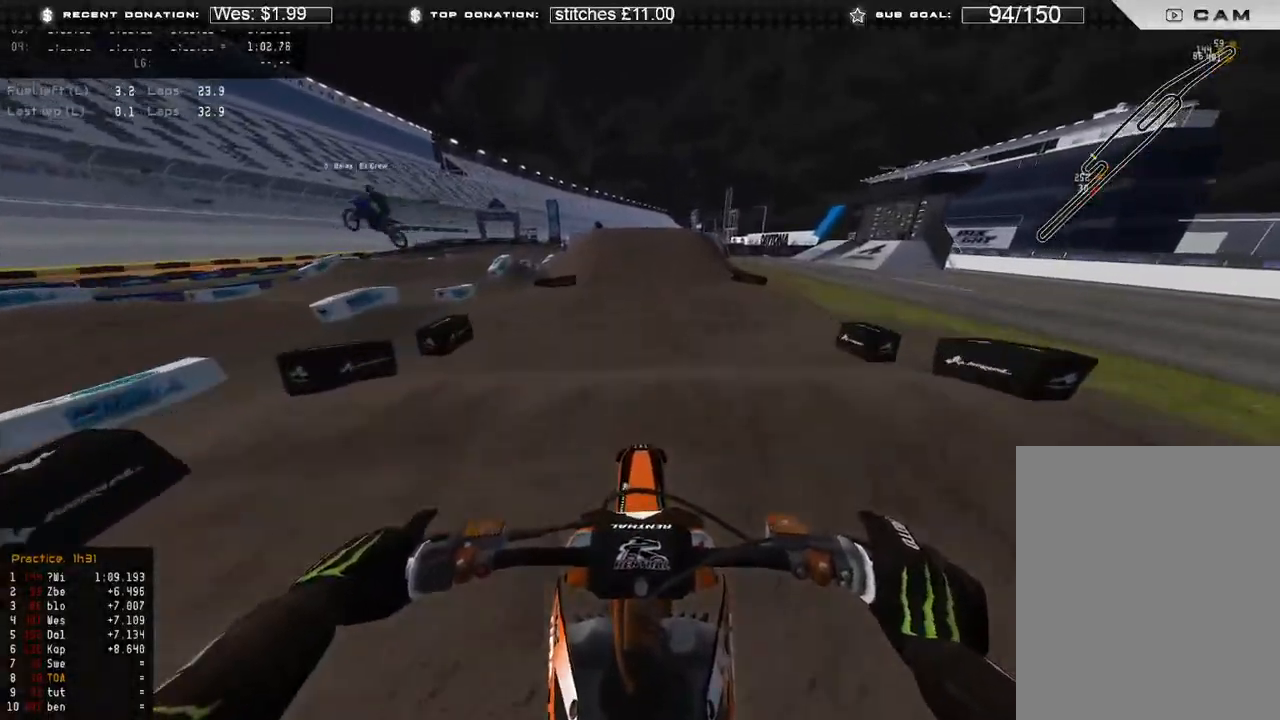
{"buttons": ["R2"], "left_stick": "center", "right_stick": "down", "events": [[267, "right_stick", "center"], [383, "right_stick", "down"]]}
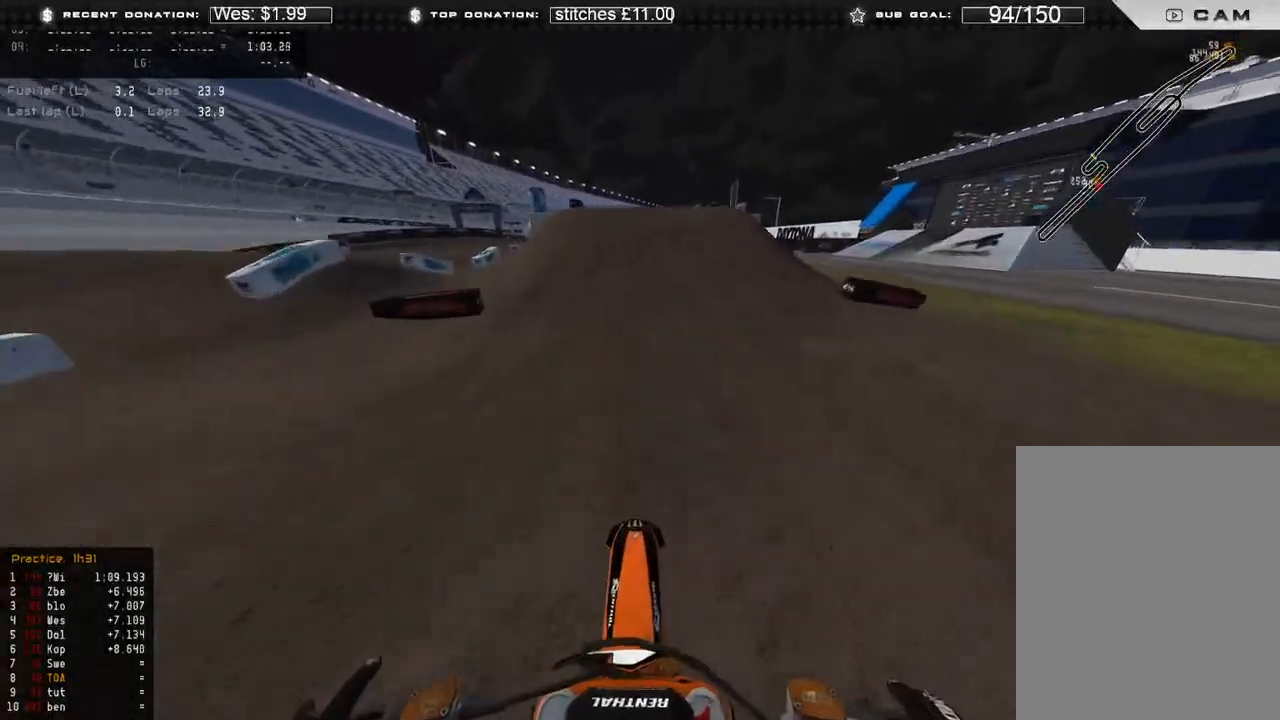
{"buttons": ["R2"], "left_stick": "right", "right_stick": "down", "events": [[417, "left_stick", "right"]]}
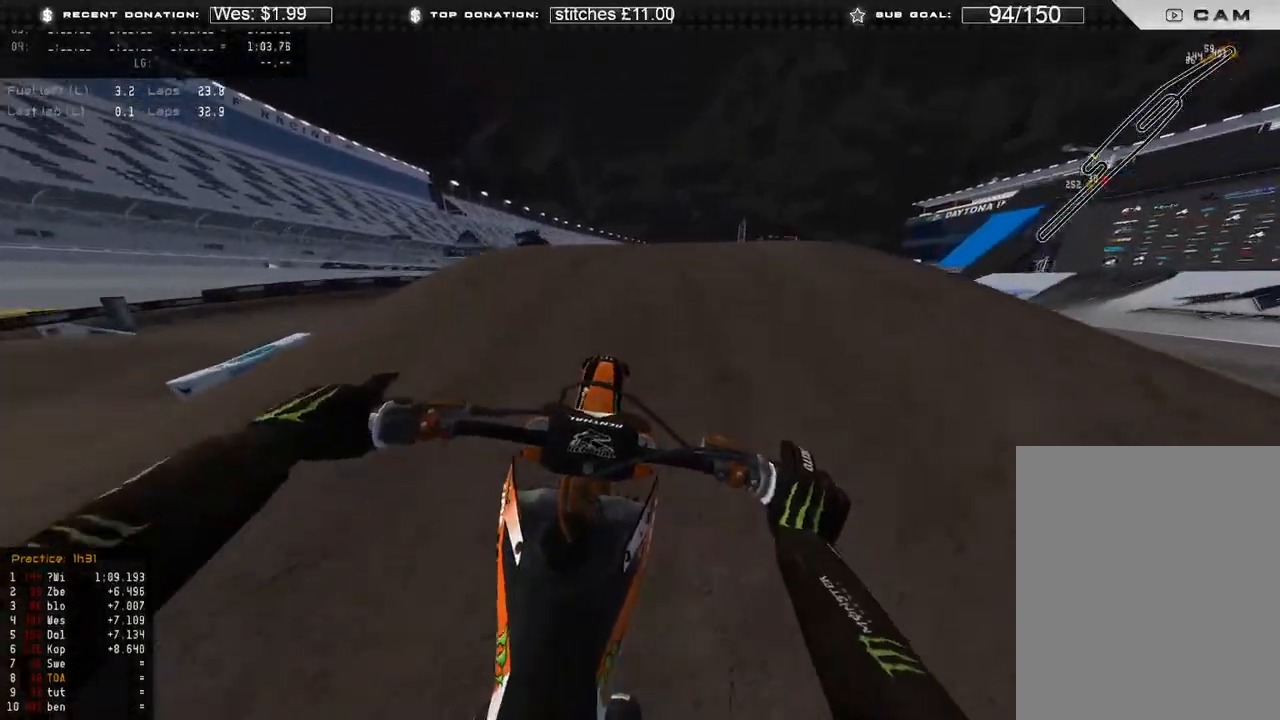
{"buttons": ["R3"], "left_stick": "center", "right_stick": "down-left", "events": [[100, "right_stick", "down-left"], [133, "R3", "down"], [250, "R3", "up"], [317, "R2", "up"], [500, "R3", "down"], [500, "left_stick", "center"]]}
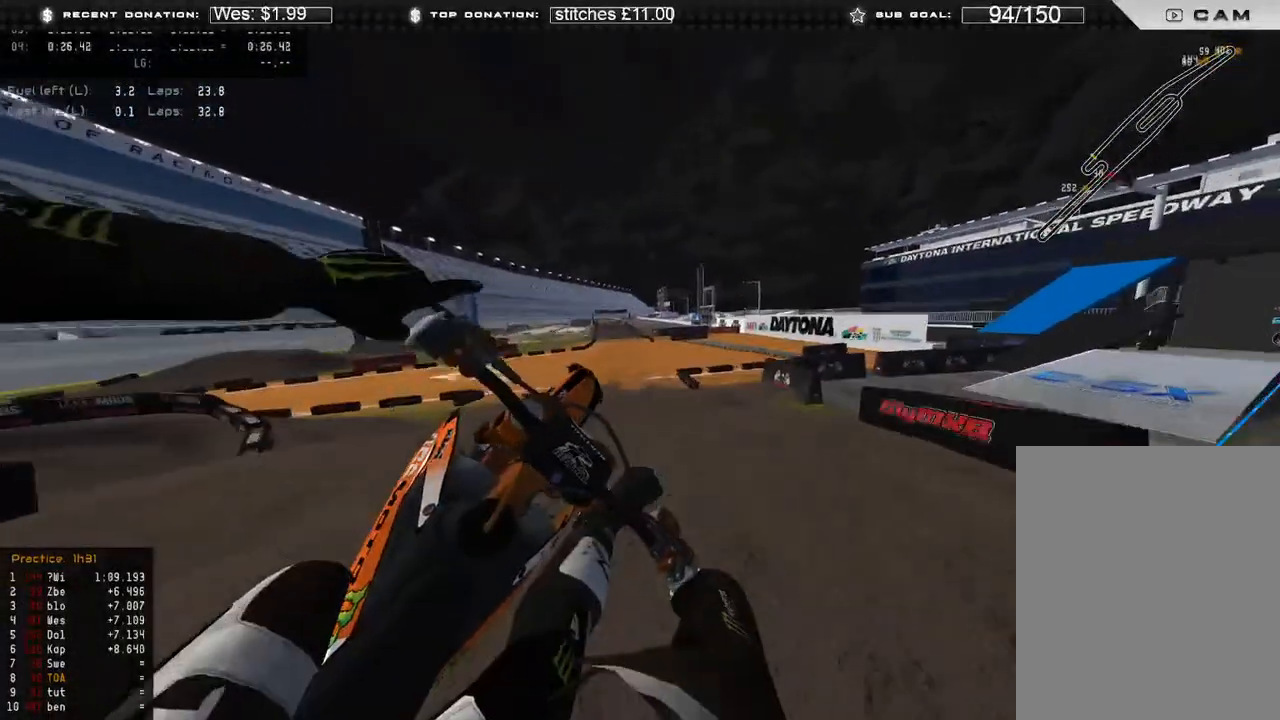
{"buttons": [], "left_stick": "right", "right_stick": "down-left", "events": [[83, "R3", "up"], [233, "left_stick", "right"], [300, "X", "down"], [350, "X", "up"]]}
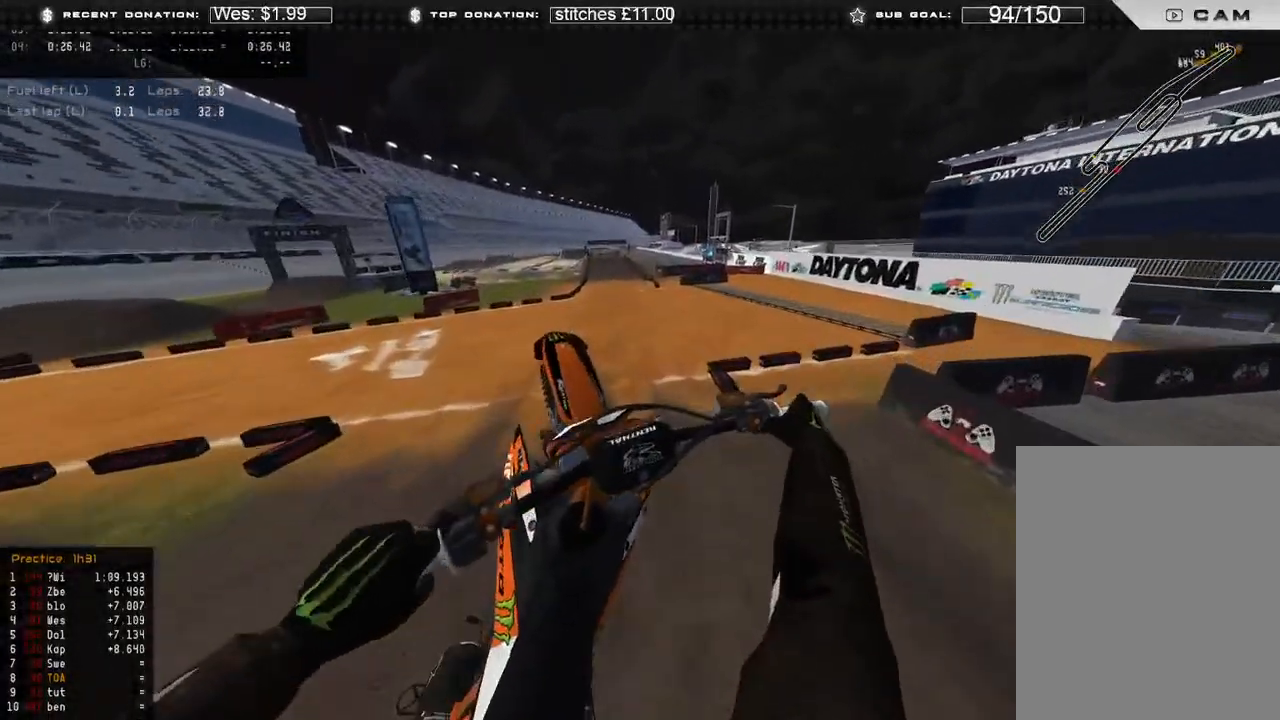
{"buttons": ["R2"], "left_stick": "up-left", "right_stick": "up-left", "events": [[17, "left_stick", "center"], [83, "left_stick", "up-left"], [133, "right_stick", "left"], [217, "L1", "down"], [250, "R2", "down"], [267, "right_stick", "up-left"], [417, "L1", "up"]]}
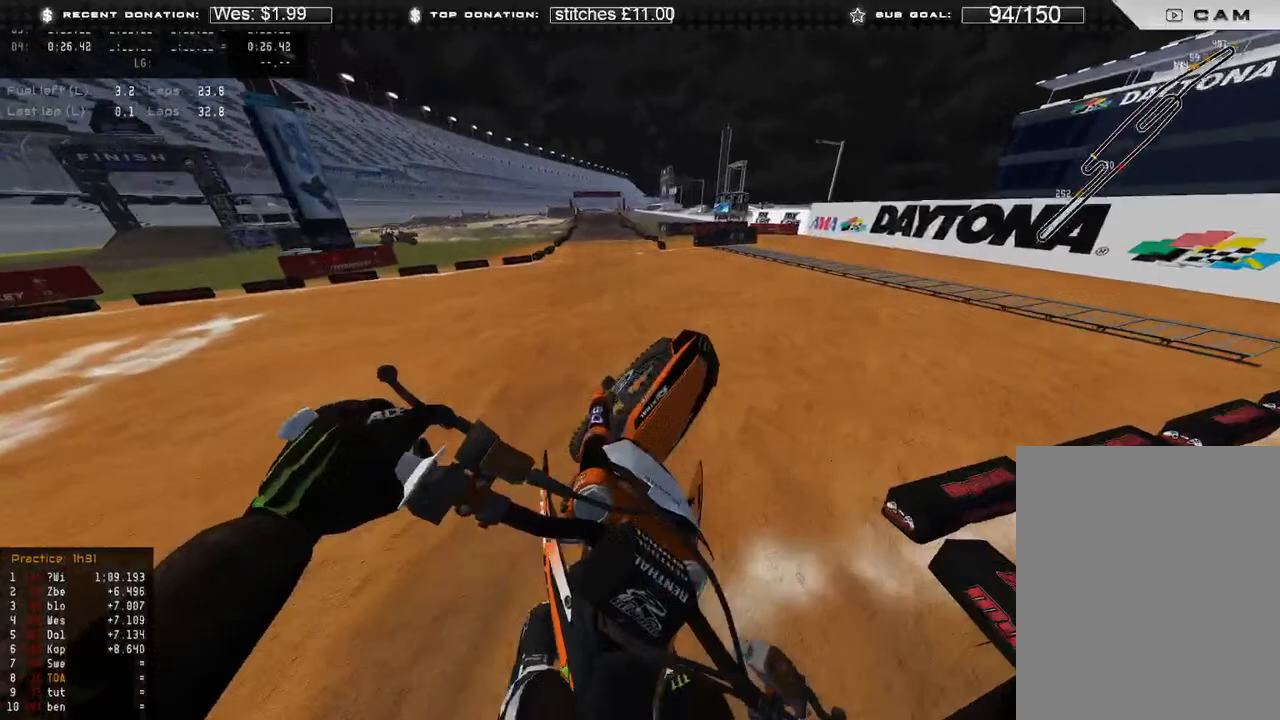
{"buttons": ["R2"], "left_stick": "center", "right_stick": "left", "events": [[117, "R3", "down"], [167, "left_stick", "center"], [167, "right_stick", "left"], [200, "R3", "up"], [433, "R3", "down"], [500, "R3", "up"]]}
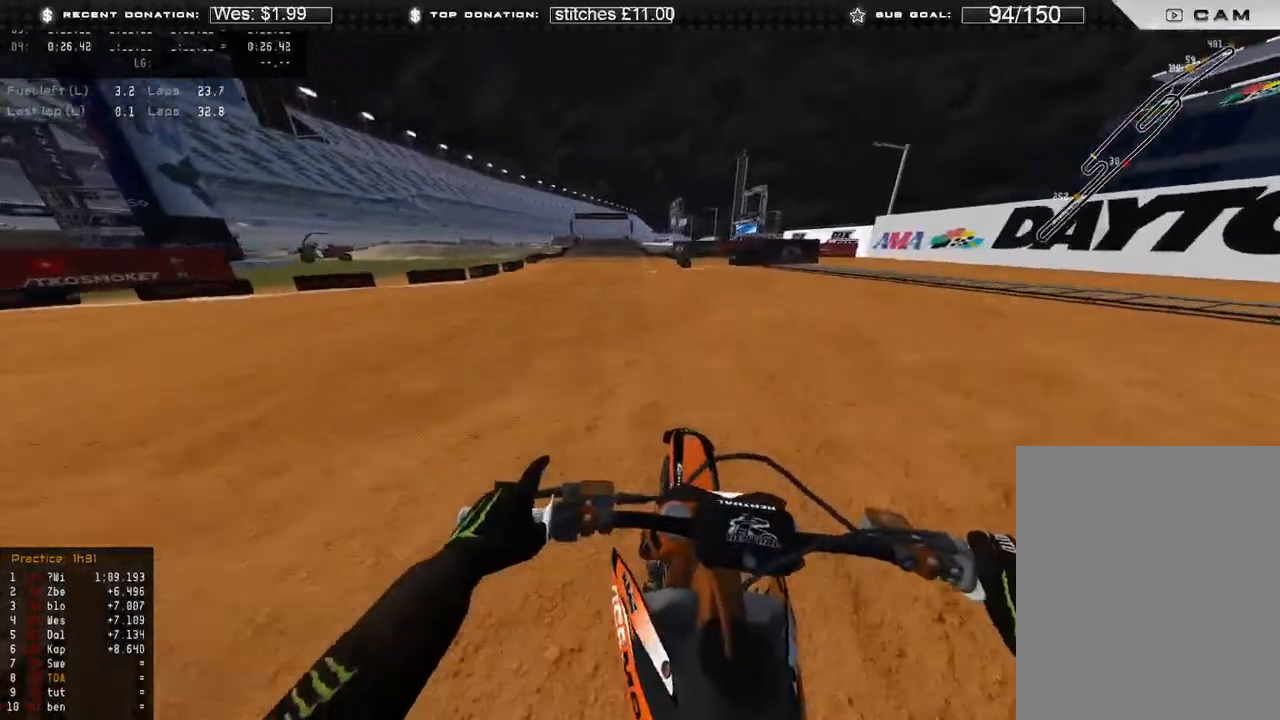
{"buttons": ["R2"], "left_stick": "center", "right_stick": "left", "events": []}
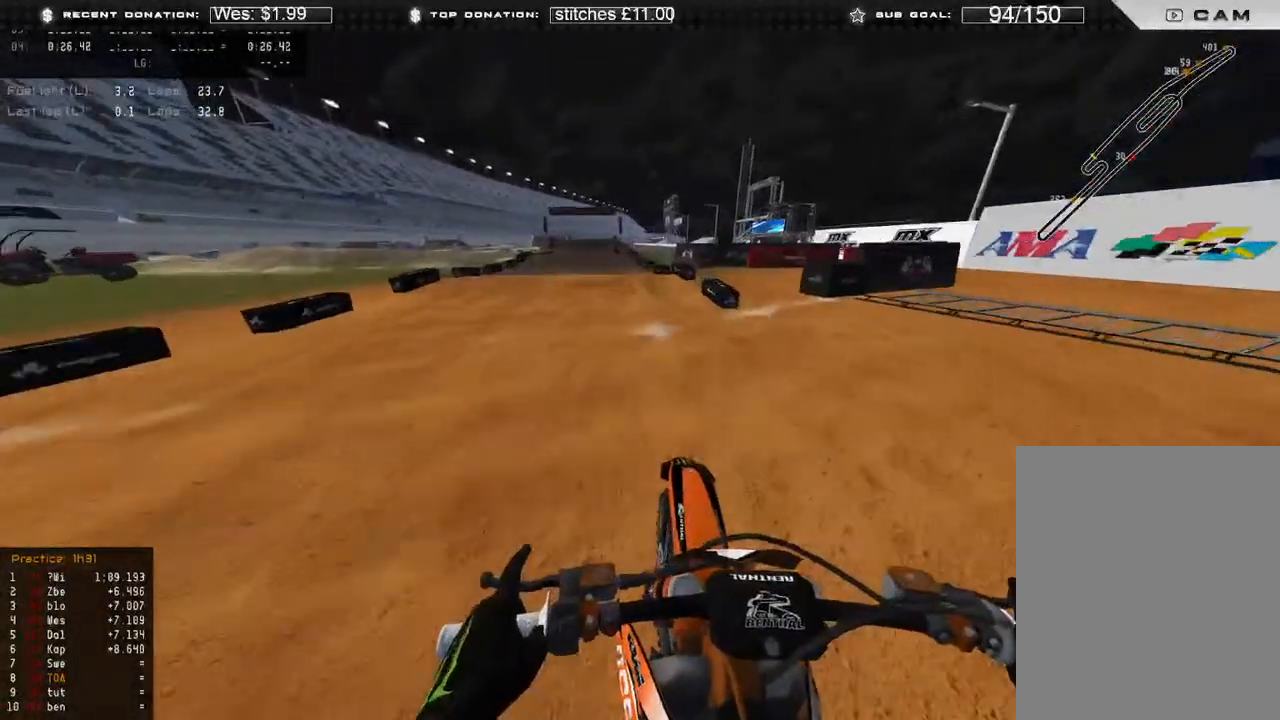
{"buttons": [], "left_stick": "up-left", "right_stick": "down", "events": [[67, "left_stick", "up-left"], [283, "R3", "down"], [350, "R3", "up"], [350, "right_stick", "down-left"], [433, "R2", "up"], [450, "right_stick", "down"]]}
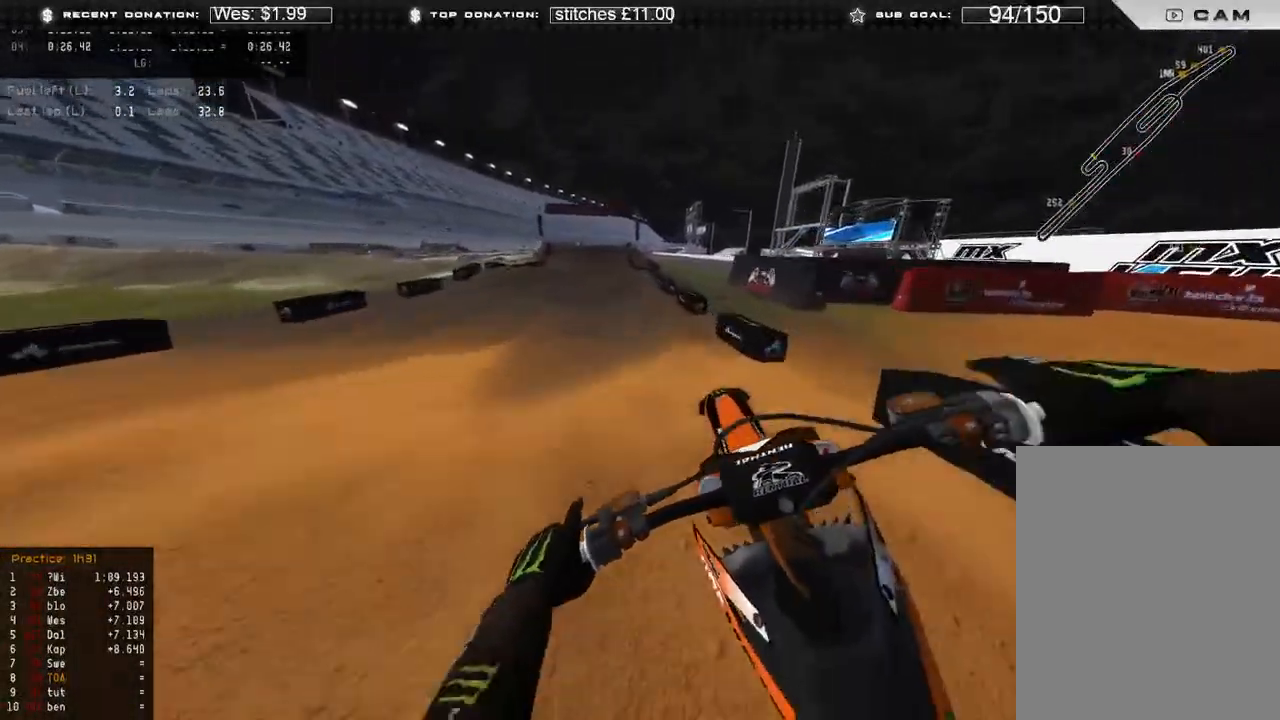
{"buttons": ["L2", "R3"], "left_stick": "up-left", "right_stick": "down", "events": [[33, "R3", "down"], [67, "left_stick", "up"], [83, "R2", "down"], [133, "R3", "up"], [233, "R2", "up"], [300, "X", "down"], [333, "left_stick", "center"], [400, "X", "up"], [433, "L2", "down"], [467, "R3", "down"], [467, "left_stick", "up-left"]]}
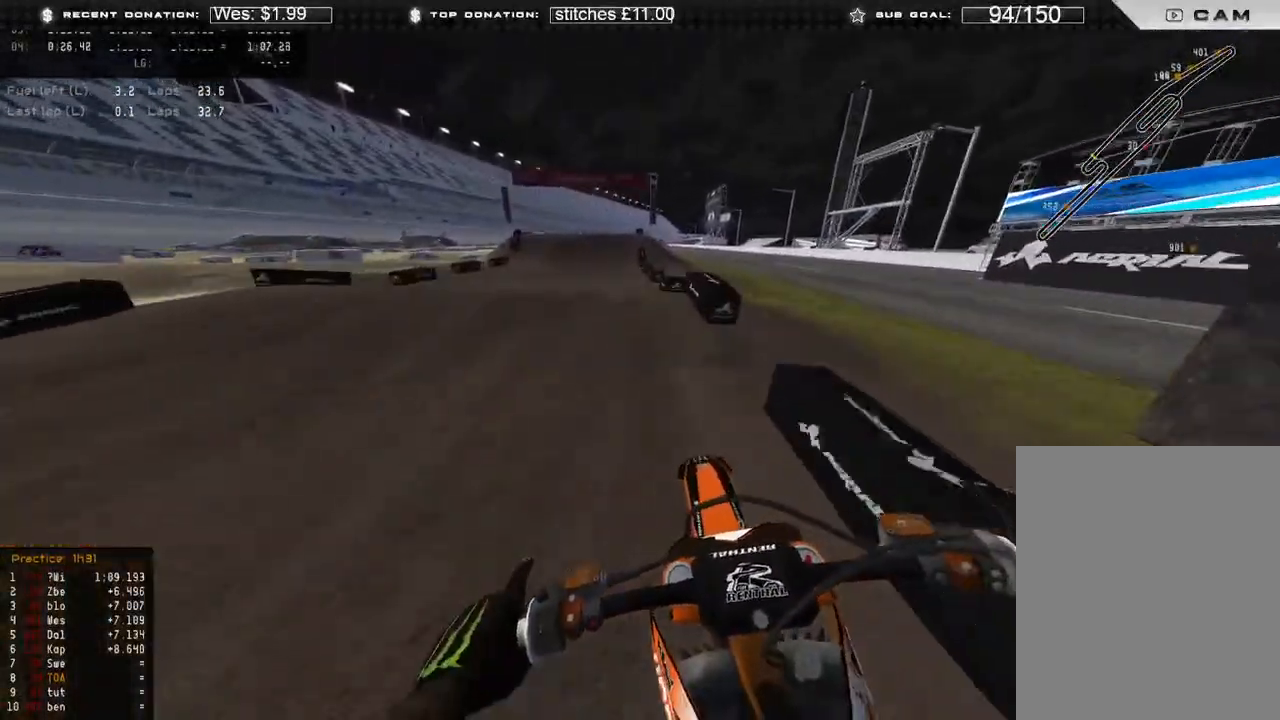
{"buttons": ["R2"], "left_stick": "up-right", "right_stick": "down", "events": [[67, "R3", "up"], [167, "right_stick", "down-right"], [300, "L2", "up"], [317, "R2", "down"], [350, "R3", "down"], [383, "right_stick", "down"], [433, "R3", "up"], [450, "left_stick", "up-right"]]}
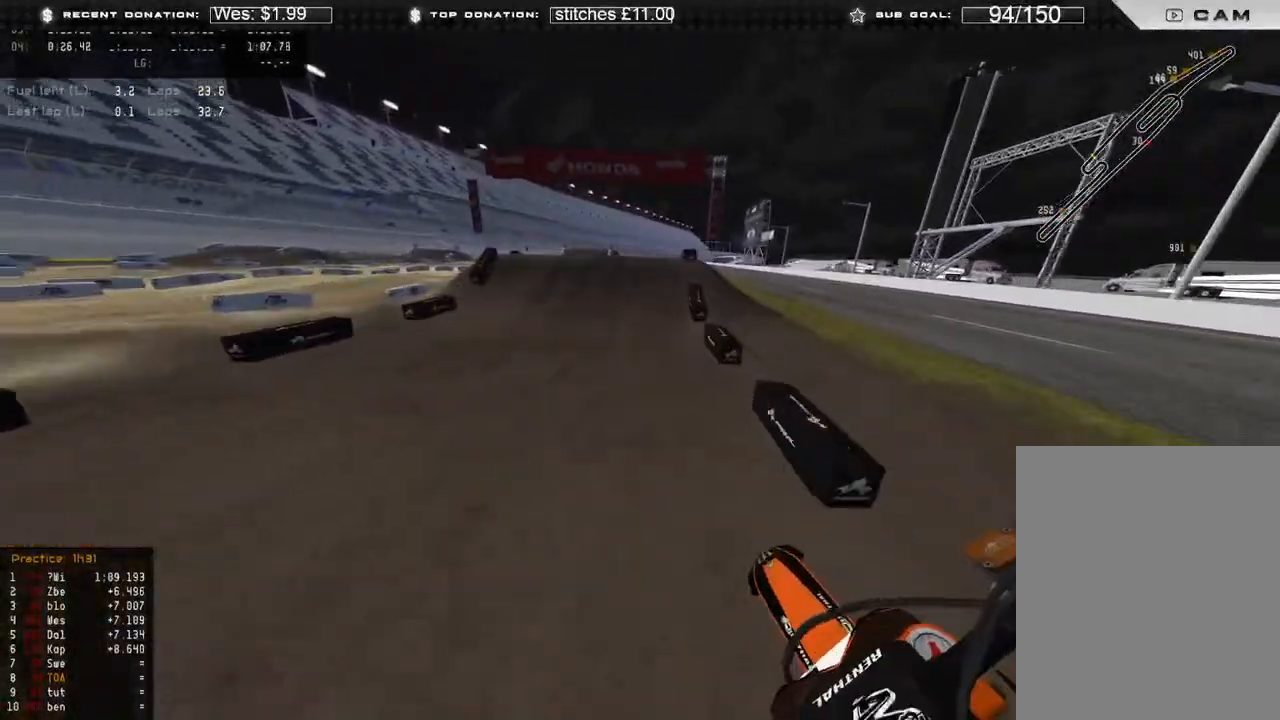
{"buttons": ["L2", "R3"], "left_stick": "up", "right_stick": "center", "events": [[83, "right_stick", "center"], [167, "right_stick", "up"], [200, "left_stick", "up"], [350, "right_stick", "center"], [383, "L2", "down"], [383, "R2", "up"], [417, "R3", "down"]]}
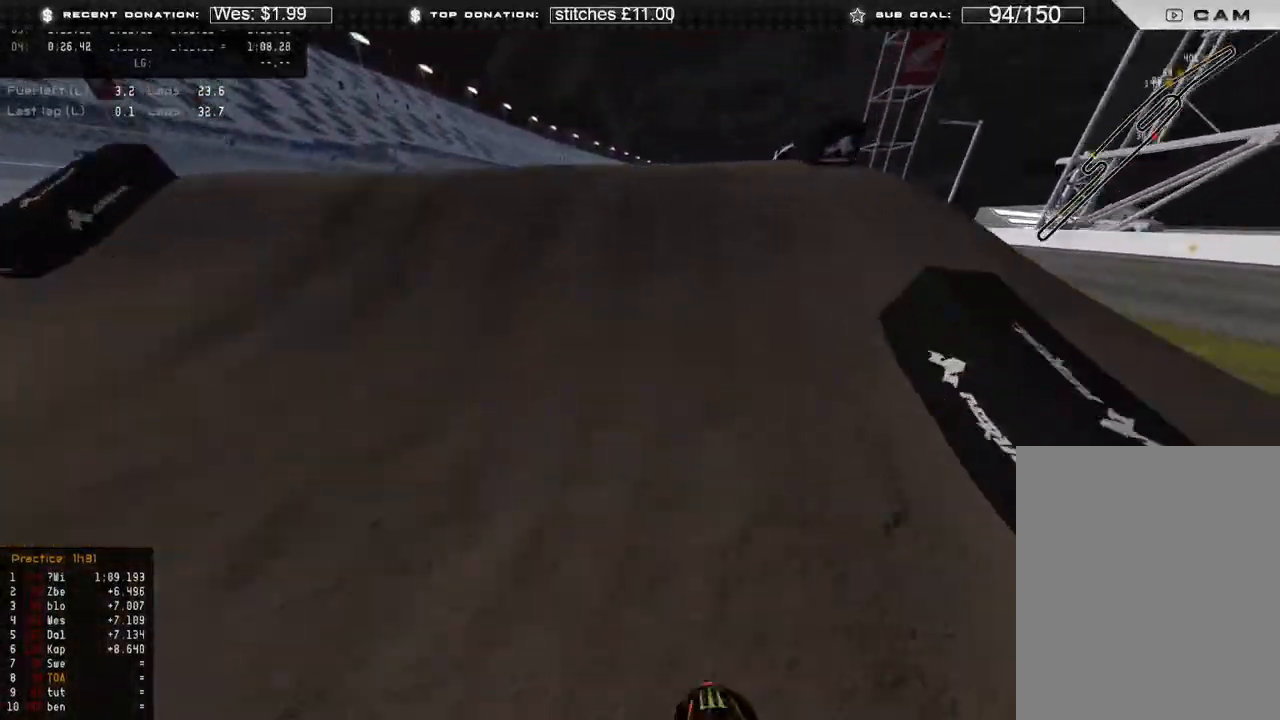
{"buttons": ["L2"], "left_stick": "up-left", "right_stick": "center", "events": [[17, "R3", "up"], [83, "right_stick", "up"], [450, "left_stick", "up-left"], [483, "right_stick", "center"]]}
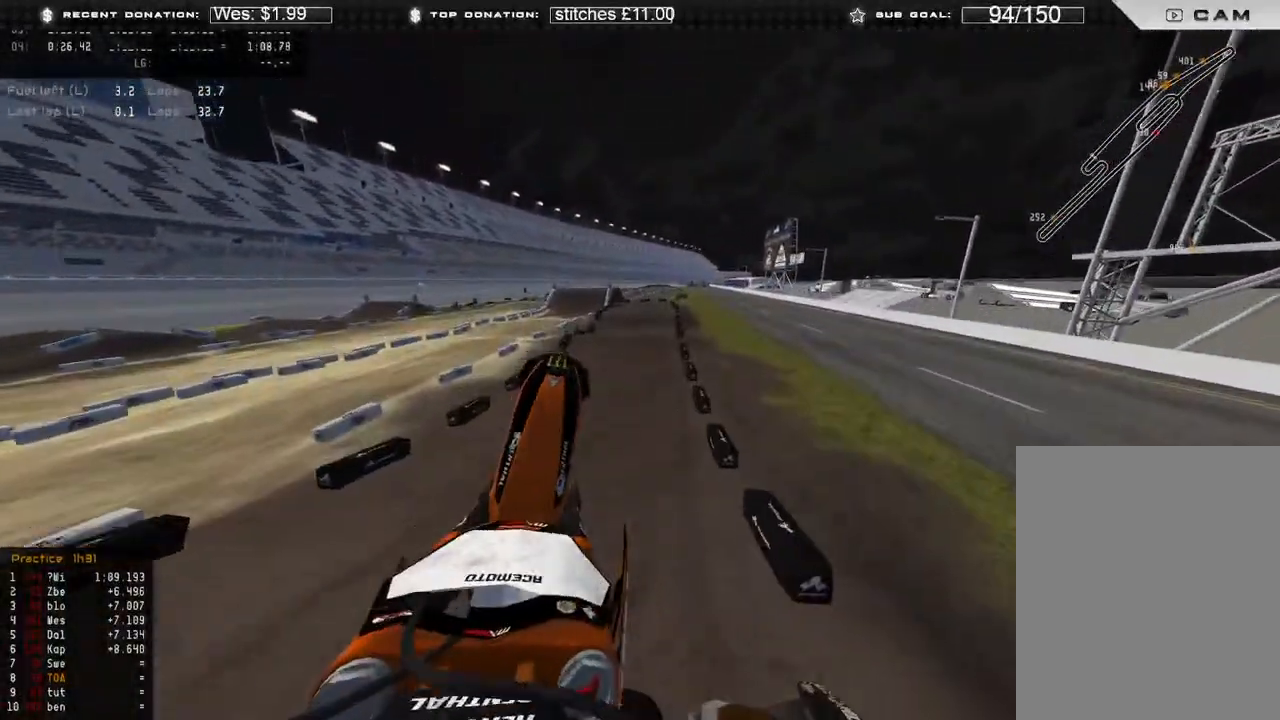
{"buttons": ["L2"], "left_stick": "left", "right_stick": "left", "events": [[33, "left_stick", "left"], [33, "right_stick", "down-left"], [83, "R3", "down"], [167, "R3", "up"], [350, "right_stick", "left"]]}
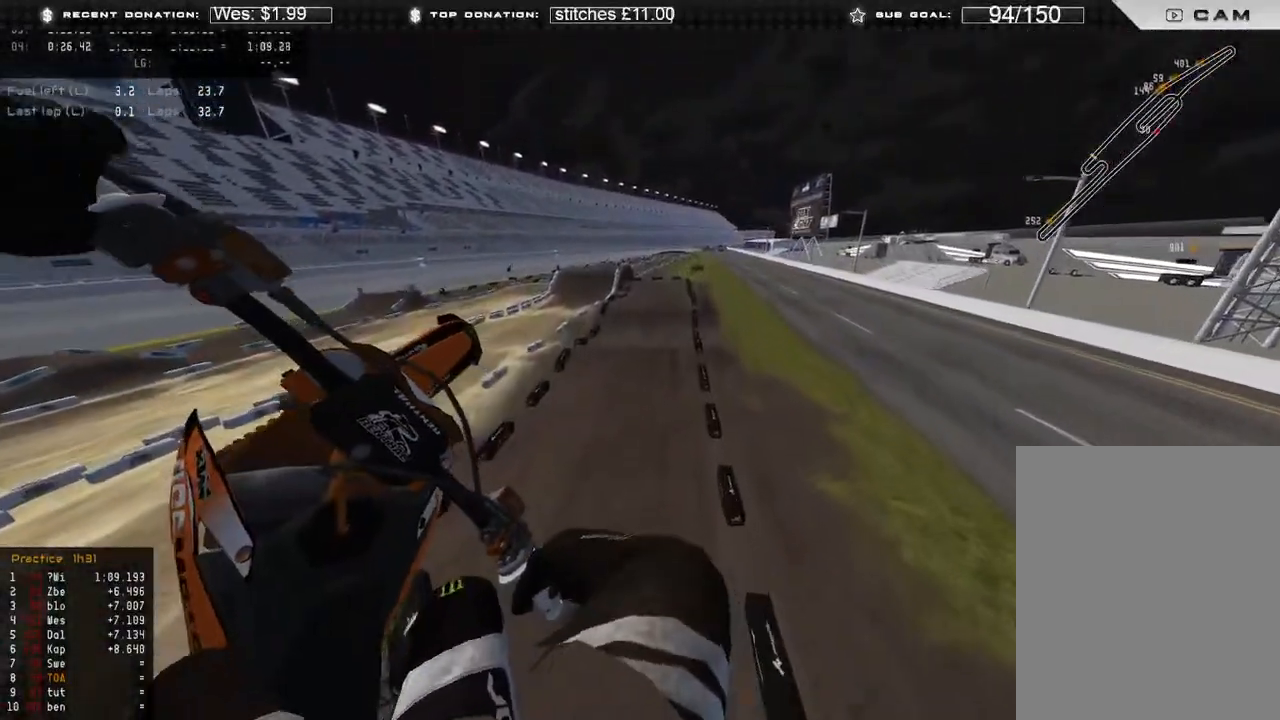
{"buttons": ["L2"], "left_stick": "left", "right_stick": "right", "events": [[50, "right_stick", "down-left"], [150, "right_stick", "down"], [300, "right_stick", "down-right"], [483, "right_stick", "right"]]}
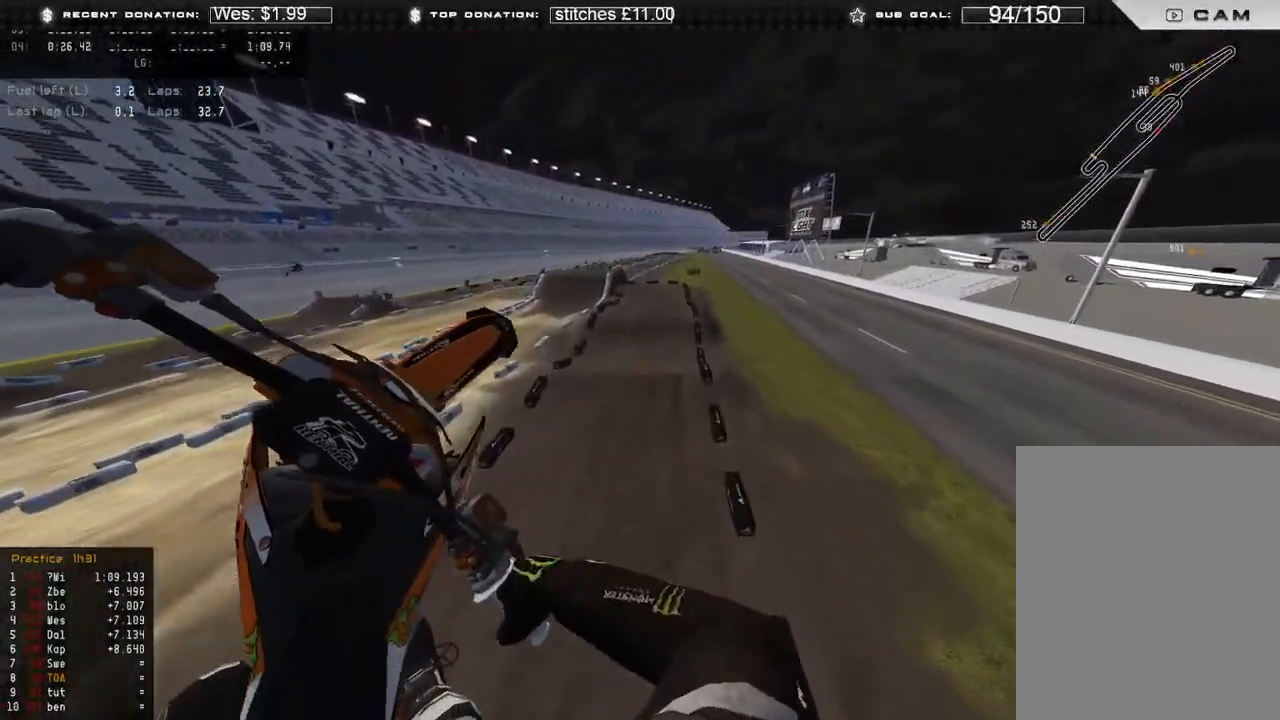
{"buttons": ["L2"], "left_stick": "up-left", "right_stick": "up-right", "events": [[83, "right_stick", "up-right"], [100, "left_stick", "up-left"]]}
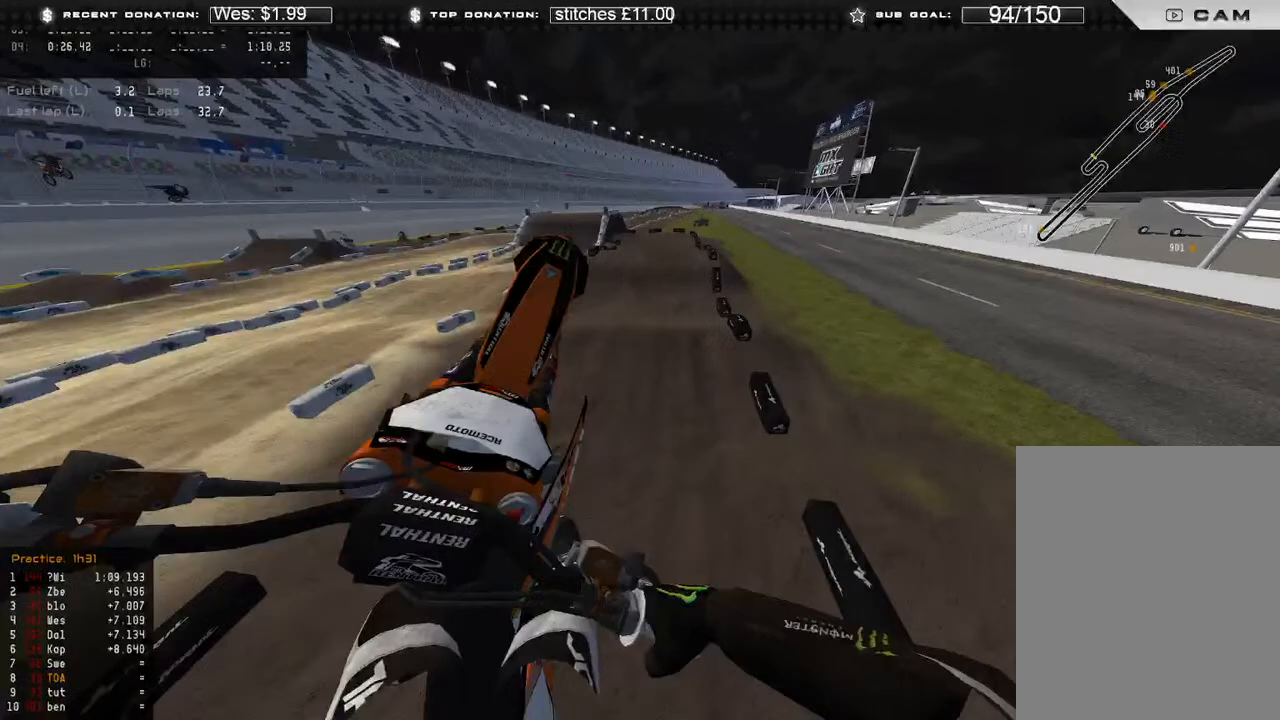
{"buttons": [], "left_stick": "center", "right_stick": "right", "events": [[83, "right_stick", "right"], [100, "L2", "up"], [233, "L1", "down"], [300, "R2", "down"], [350, "L1", "up"], [350, "left_stick", "center"], [417, "R2", "up"]]}
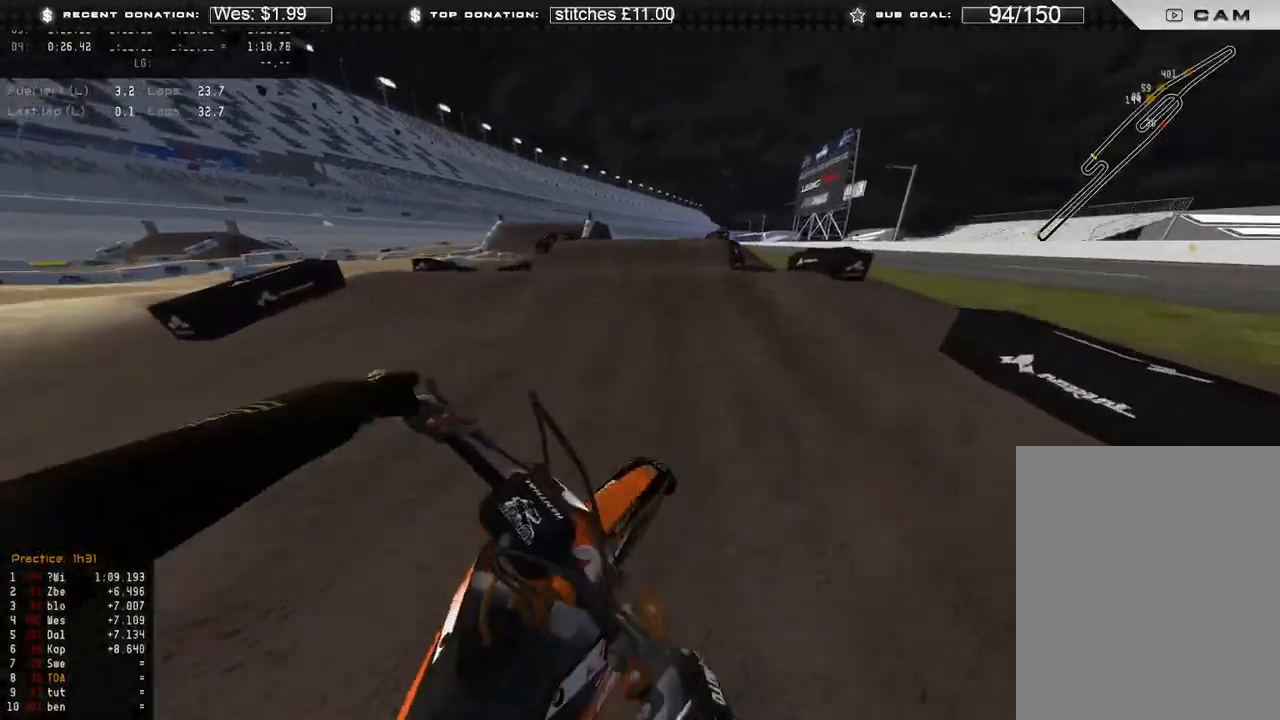
{"buttons": [], "left_stick": "up-left", "right_stick": "down-right", "events": [[17, "R2", "down"], [50, "right_stick", "up-right"], [250, "R2", "up"], [300, "R2", "down"], [317, "left_stick", "up-left"], [333, "R3", "down"], [417, "R2", "up"], [450, "R3", "up"], [500, "right_stick", "down-right"]]}
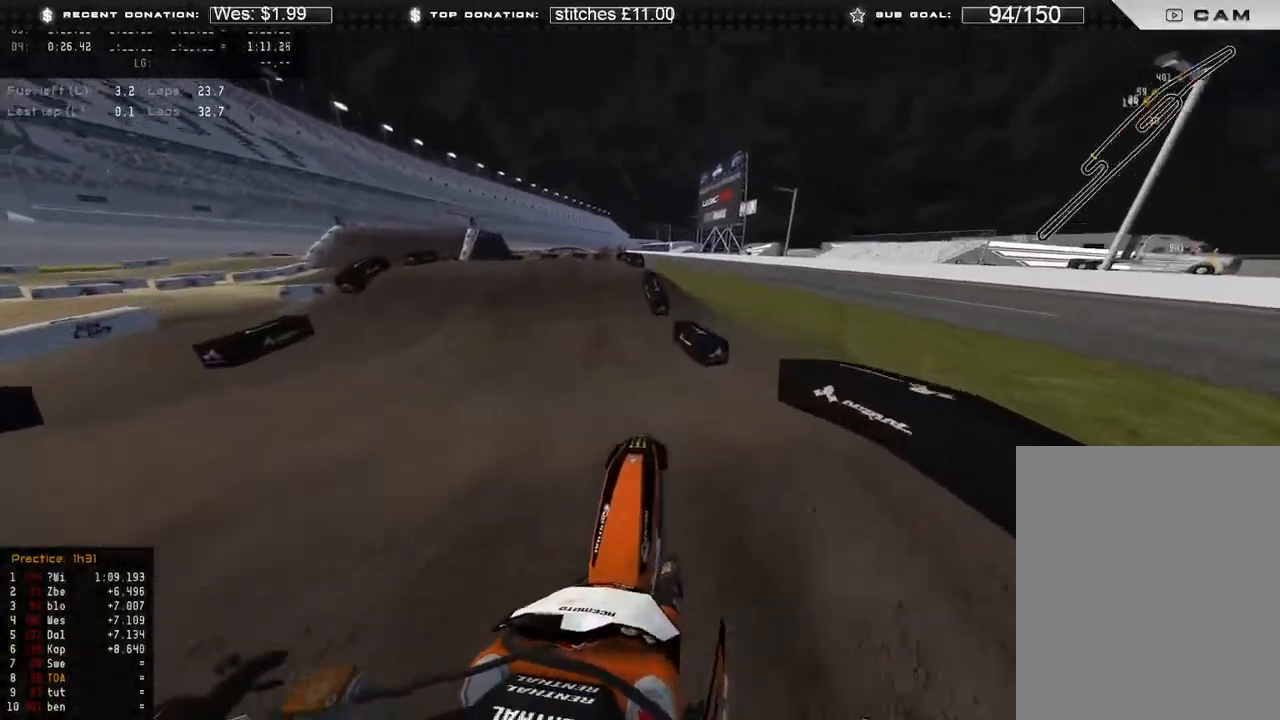
{"buttons": ["R2"], "left_stick": "center", "right_stick": "up", "events": [[183, "R2", "down"], [183, "R3", "down"], [250, "R3", "up"], [300, "right_stick", "center"], [350, "left_stick", "center"], [400, "right_stick", "up"]]}
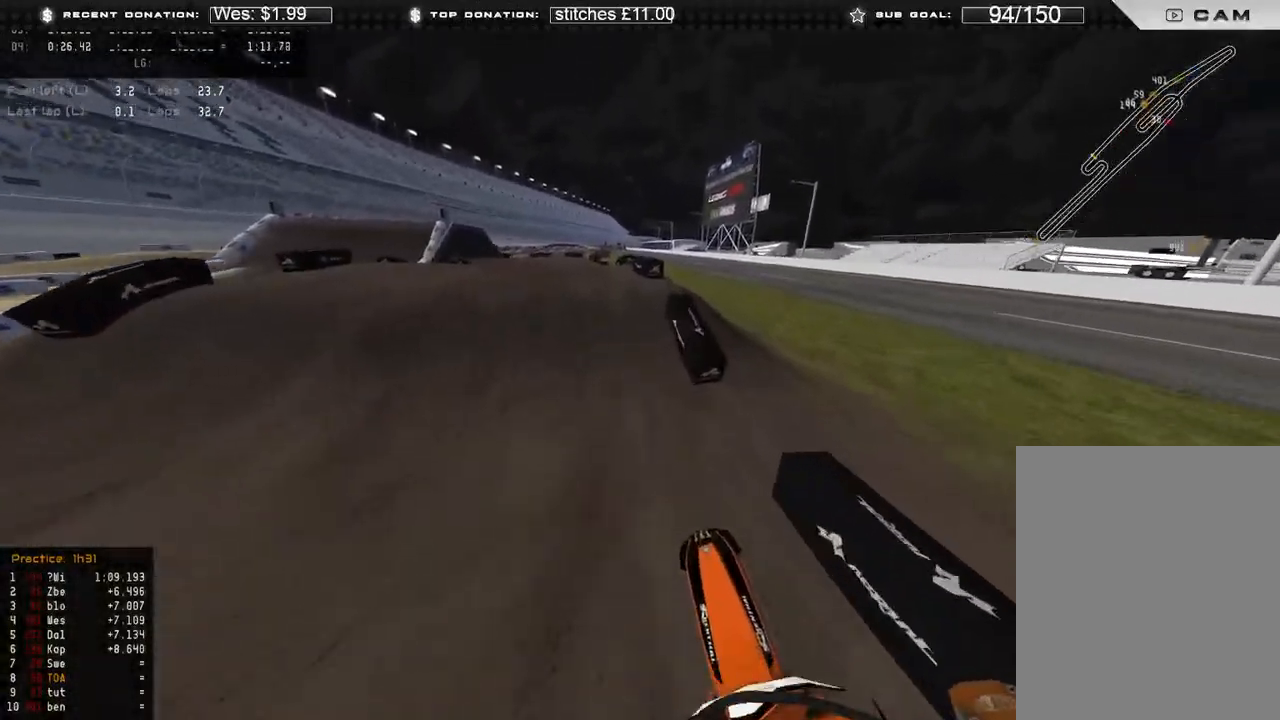
{"buttons": ["R2"], "left_stick": "up-left", "right_stick": "up", "events": [[17, "right_stick", "center"], [133, "left_stick", "up-left"], [250, "right_stick", "up"]]}
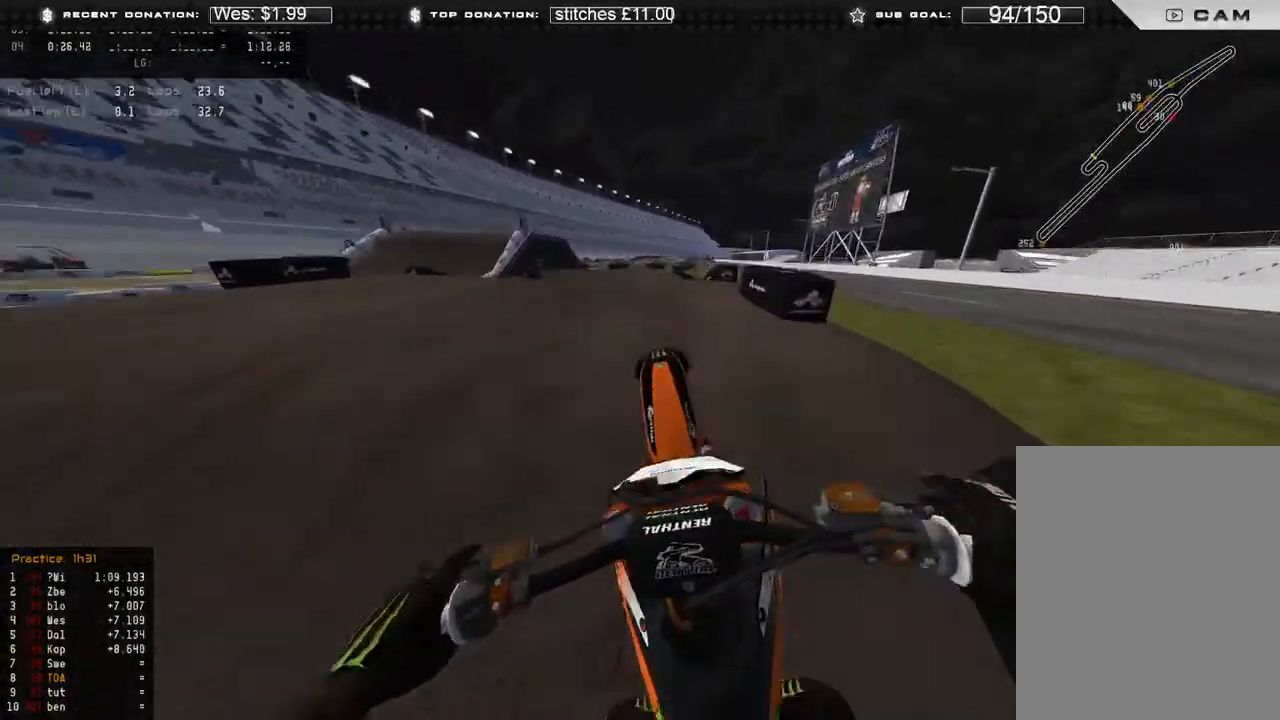
{"buttons": ["R2"], "left_stick": "center", "right_stick": "up", "events": [[317, "R2", "up"], [417, "left_stick", "center"], [450, "R2", "down"]]}